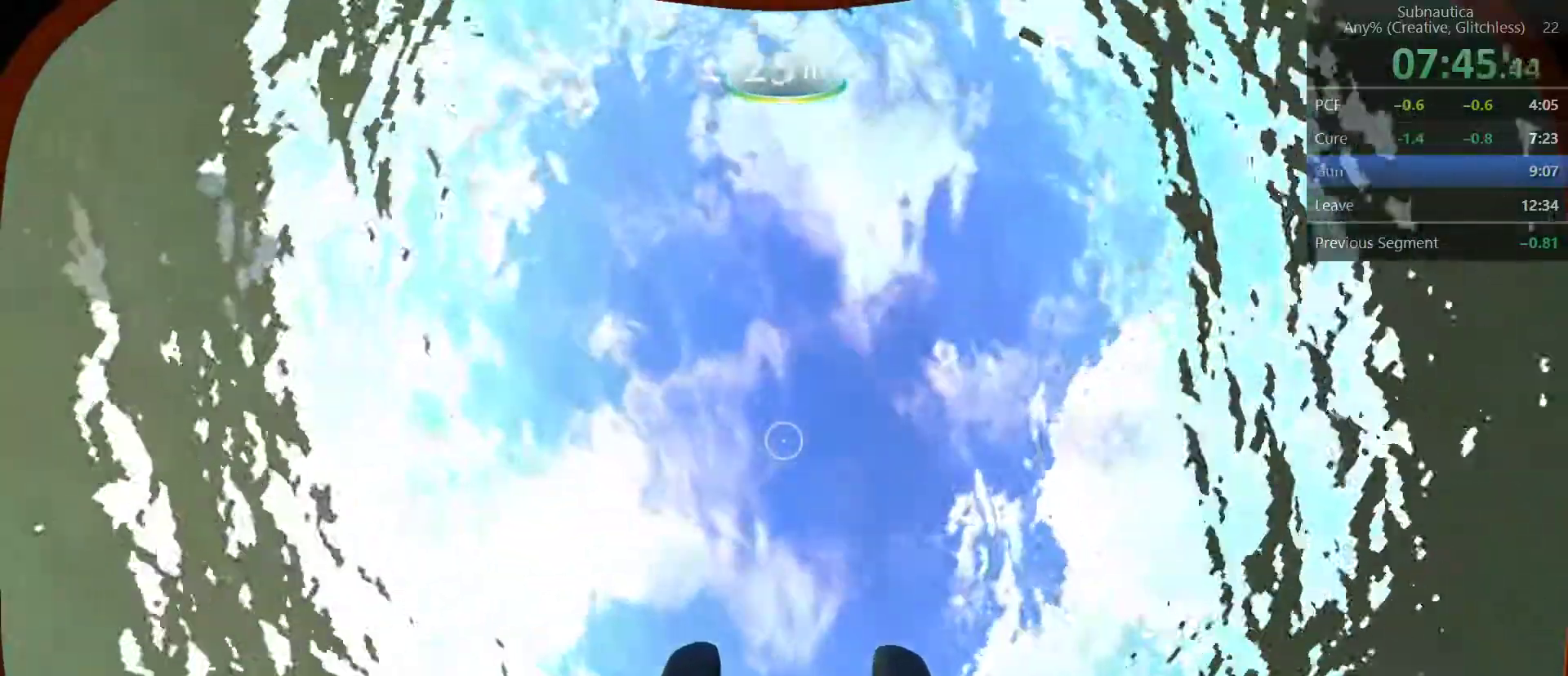
Gameplay with keyboard and mouse; each line is a JSON object with the keys and mouse buttons held at the frame after it. "events" lists presses ("down") and releases ("up") of "1", "2", "3", "4", "5", "a", "alt", "c", "ctrl", "d", "e", "f", "q", "r", "s", "shift", "space", "tab", "v", "w", "x", "z", "mouse_left", "mouse_middle", "mouse_right", "mouse_wheel_up" and "mouse_wheel_down" between this image and that frame as [ms after this image, input, new state], when the widget could be followed in between. "mouse_left", "mouse_middle", "mouse_right", "mouse_wheel_up", "mouse_wheel_down" = the "left", "middle", "right", "wheel_up", "wheel_down" buttons of the "mouse" list. No other keys are recorded. Not read: mouse_move.
{"keys": ["w"], "mouse": [], "events": []}
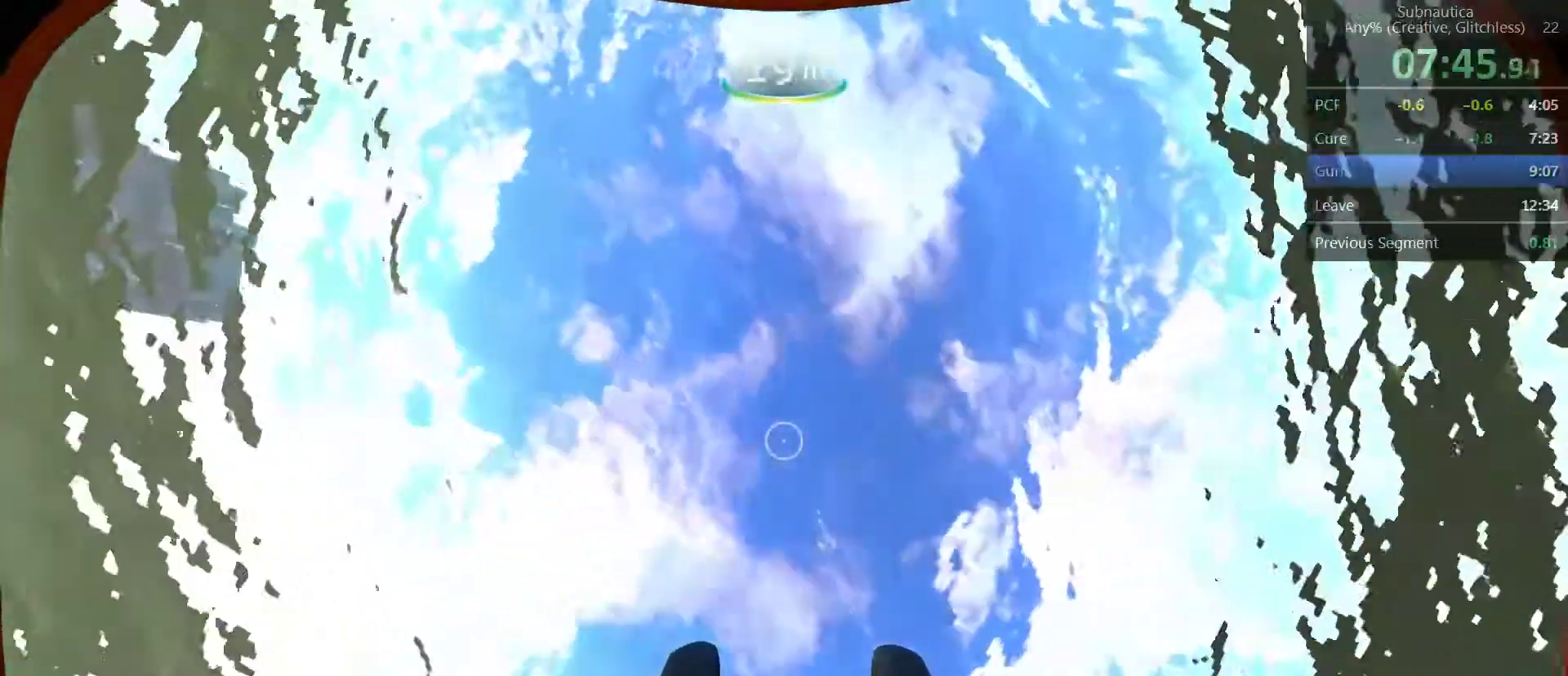
{"keys": ["w"], "mouse": [], "events": []}
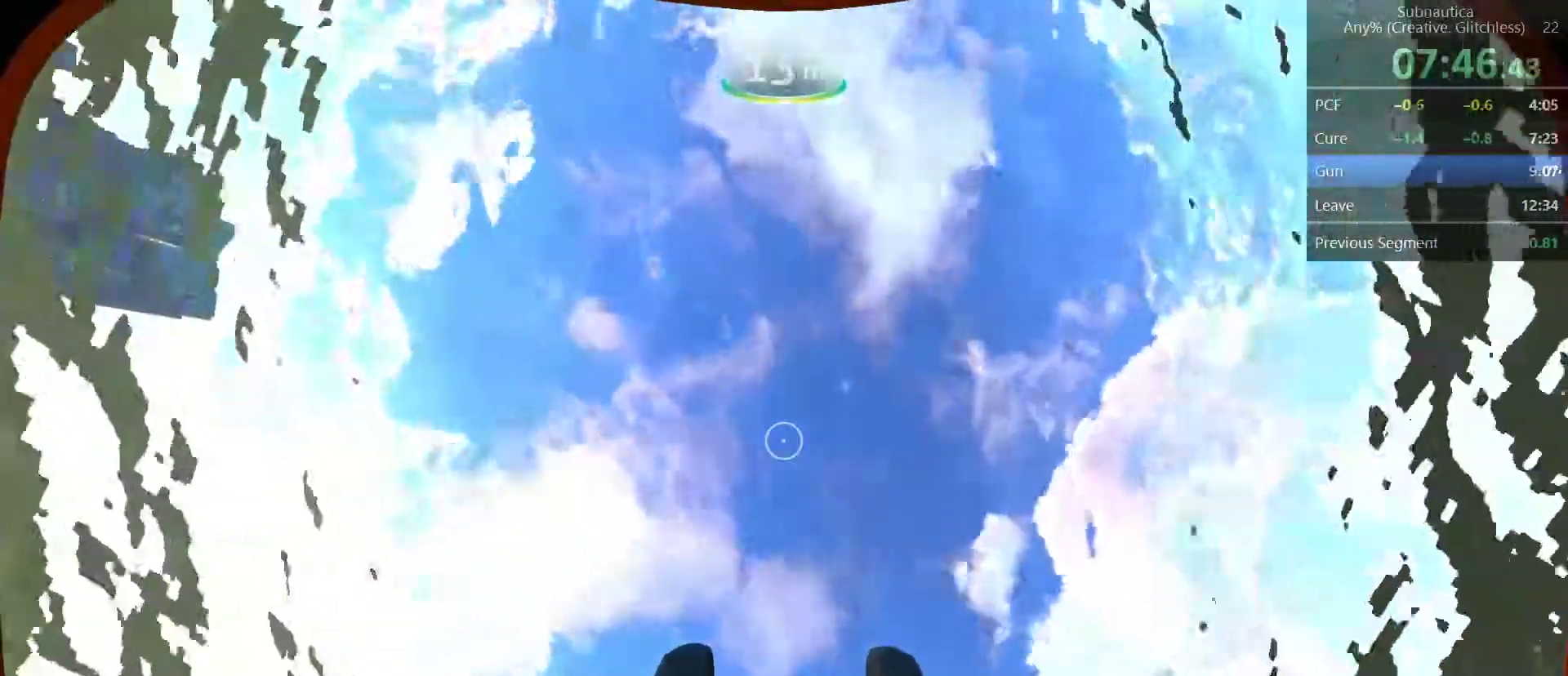
{"keys": ["w"], "mouse": [], "events": []}
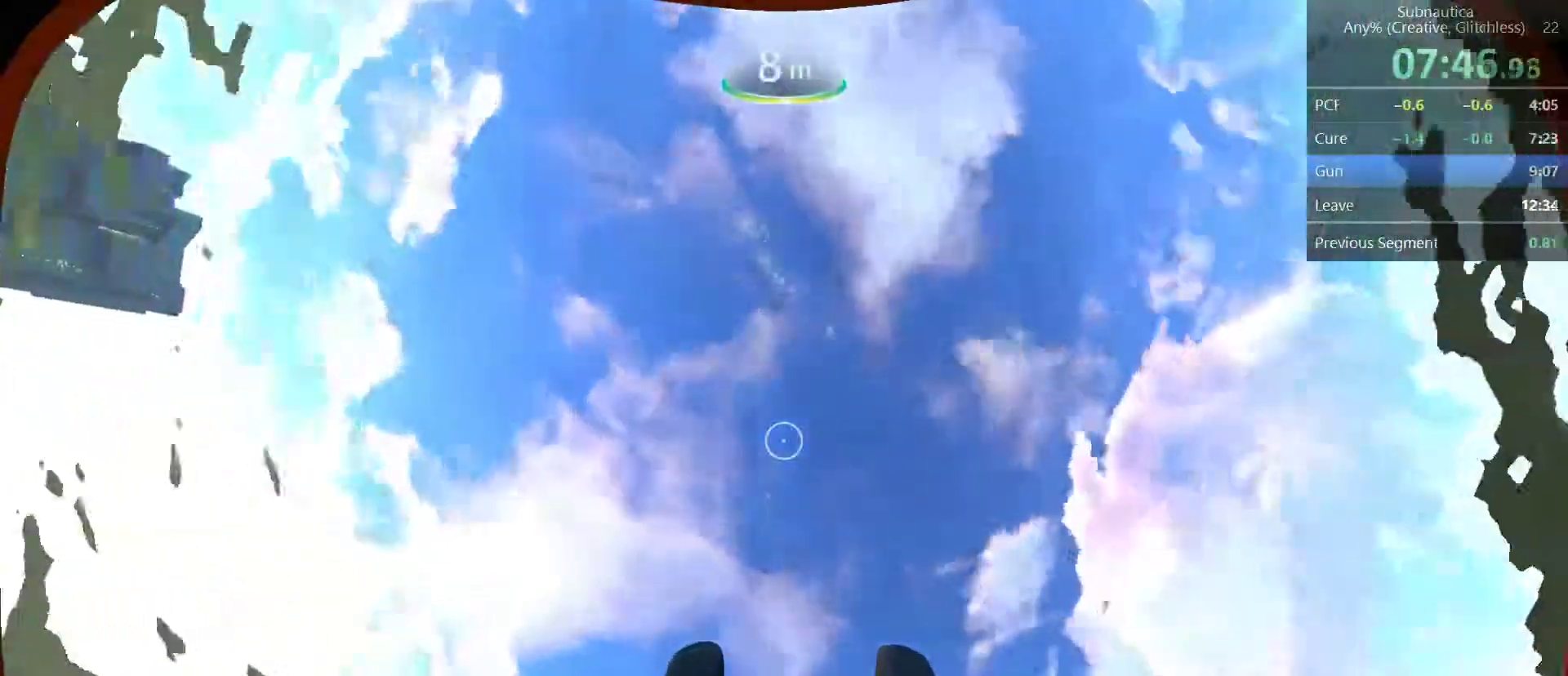
{"keys": ["2"], "mouse": [], "events": [[283, "w", "up"], [467, "2", "down"]]}
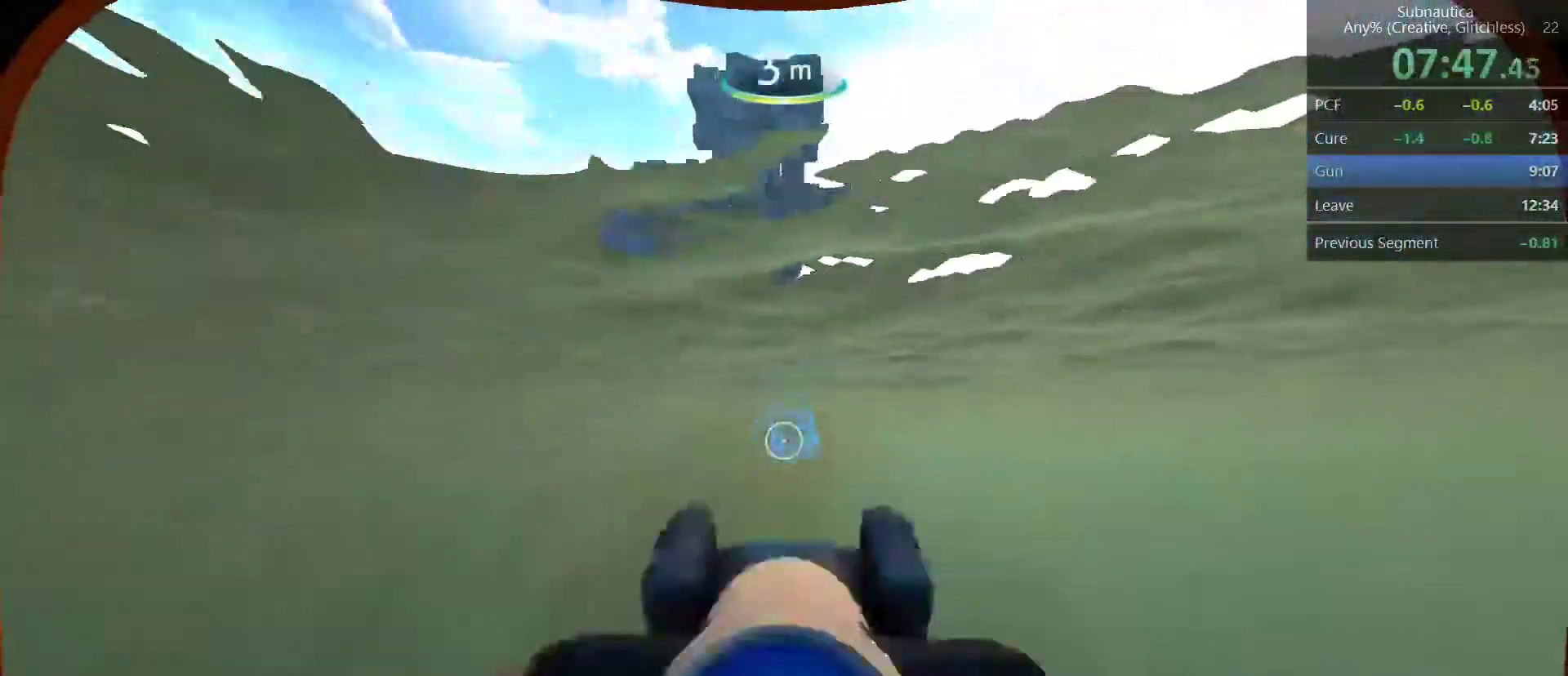
{"keys": [], "mouse": [], "events": [[67, "2", "up"]]}
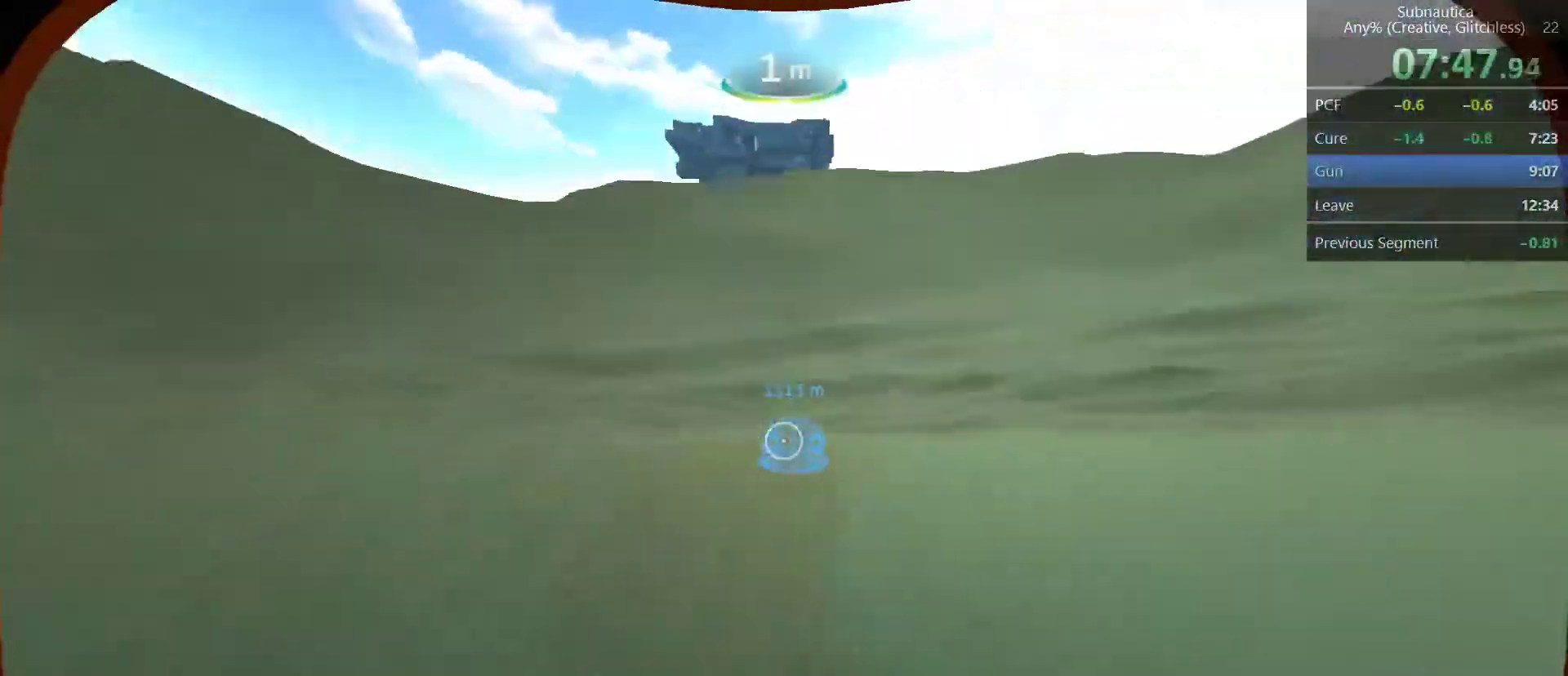
{"keys": [], "mouse": [], "events": [[367, "mouse_right", "down"], [467, "mouse_right", "up"]]}
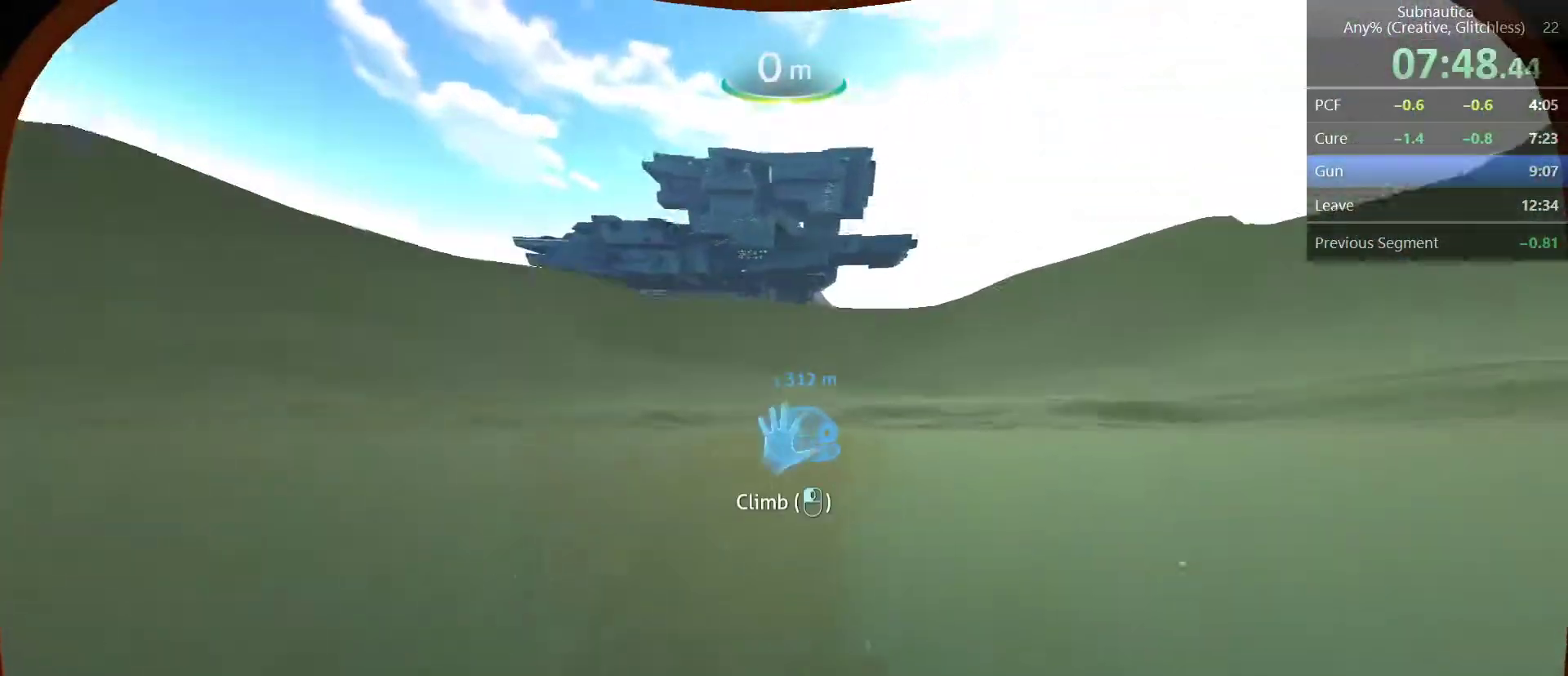
{"keys": [], "mouse": ["wheel_down"], "events": [[100, "w", "down"], [150, "space", "down"], [383, "w", "up"], [433, "mouse_wheel_down", "down"], [433, "space", "up"]]}
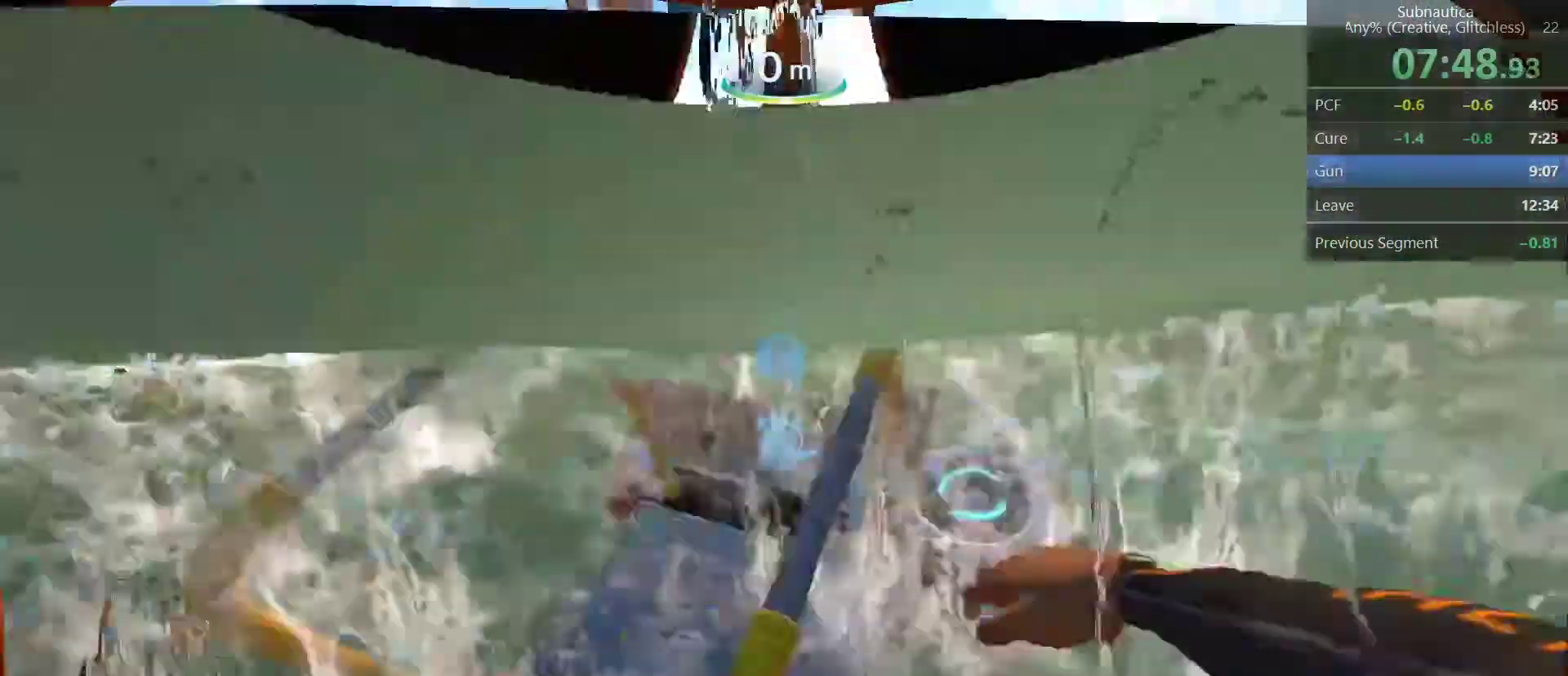
{"keys": [], "mouse": [], "events": [[67, "mouse_wheel_down", "up"], [117, "mouse_wheel_down", "down"], [167, "mouse_wheel_down", "up"]]}
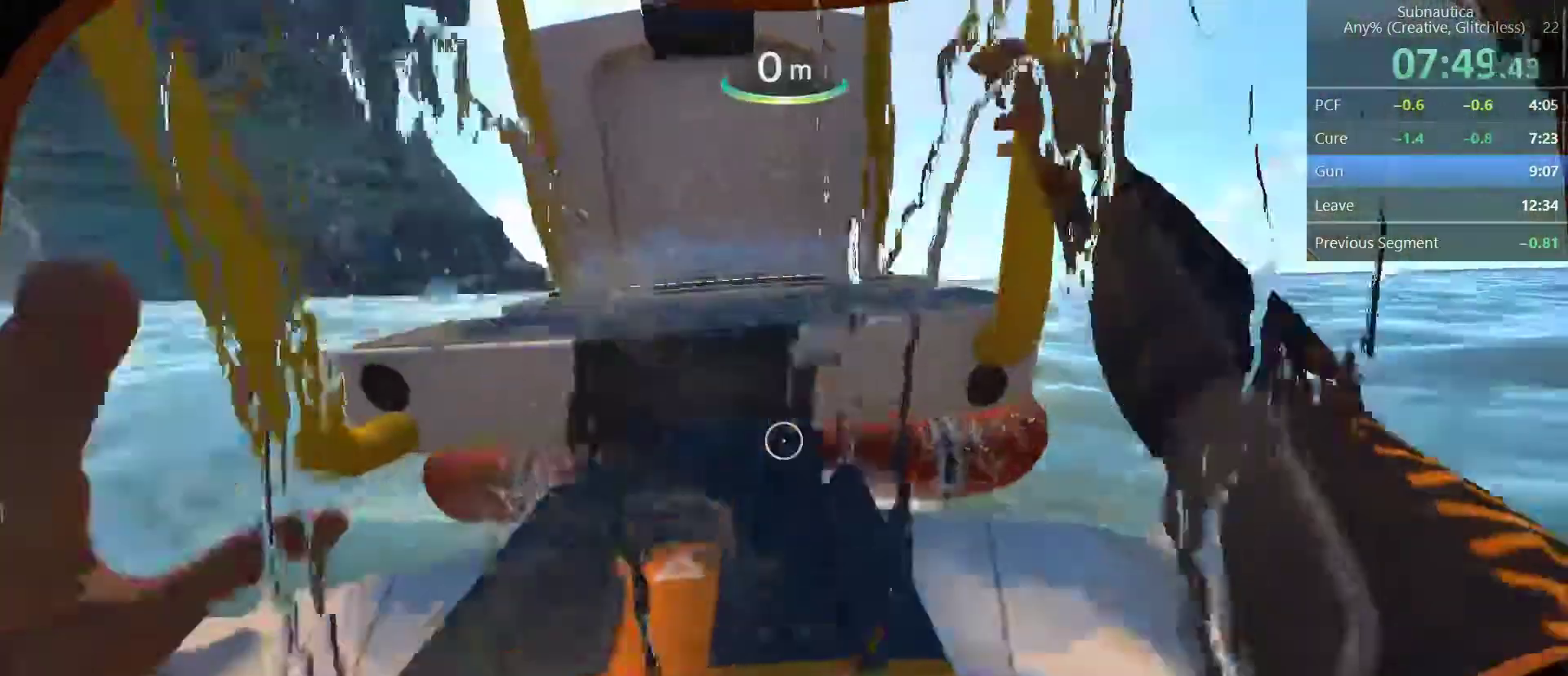
{"keys": [], "mouse": [], "events": []}
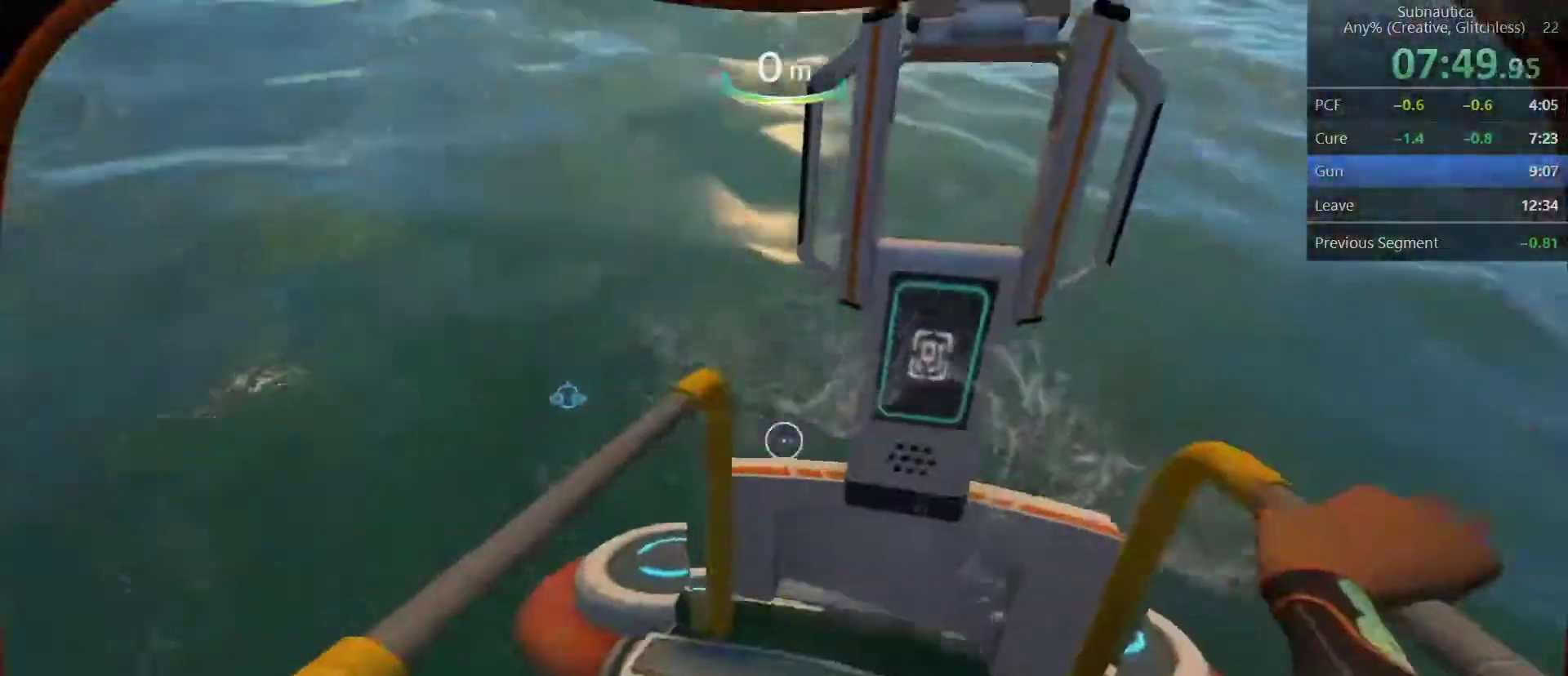
{"keys": ["shift"], "mouse": [], "events": [[383, "shift", "down"]]}
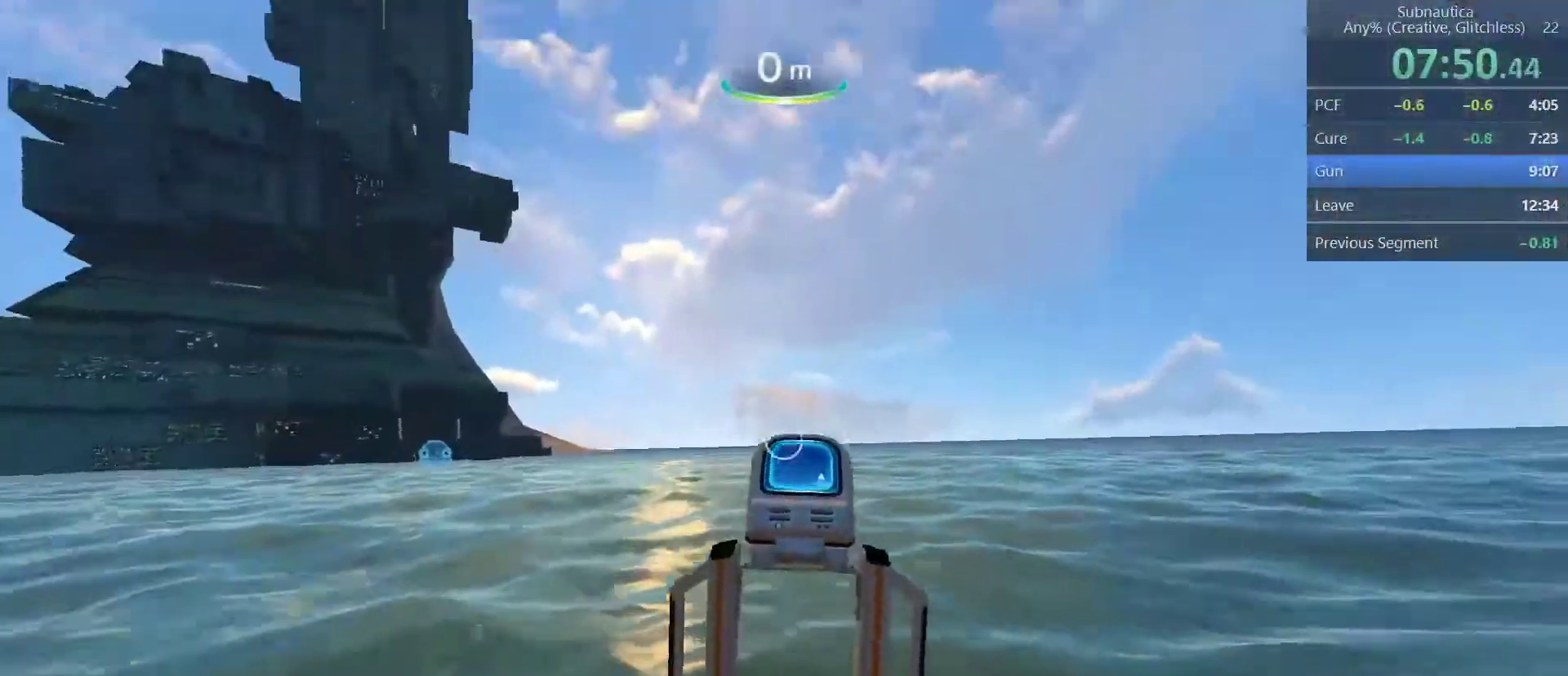
{"keys": ["shift"], "mouse": [], "events": [[350, "mouse_left", "down"], [450, "mouse_left", "up"]]}
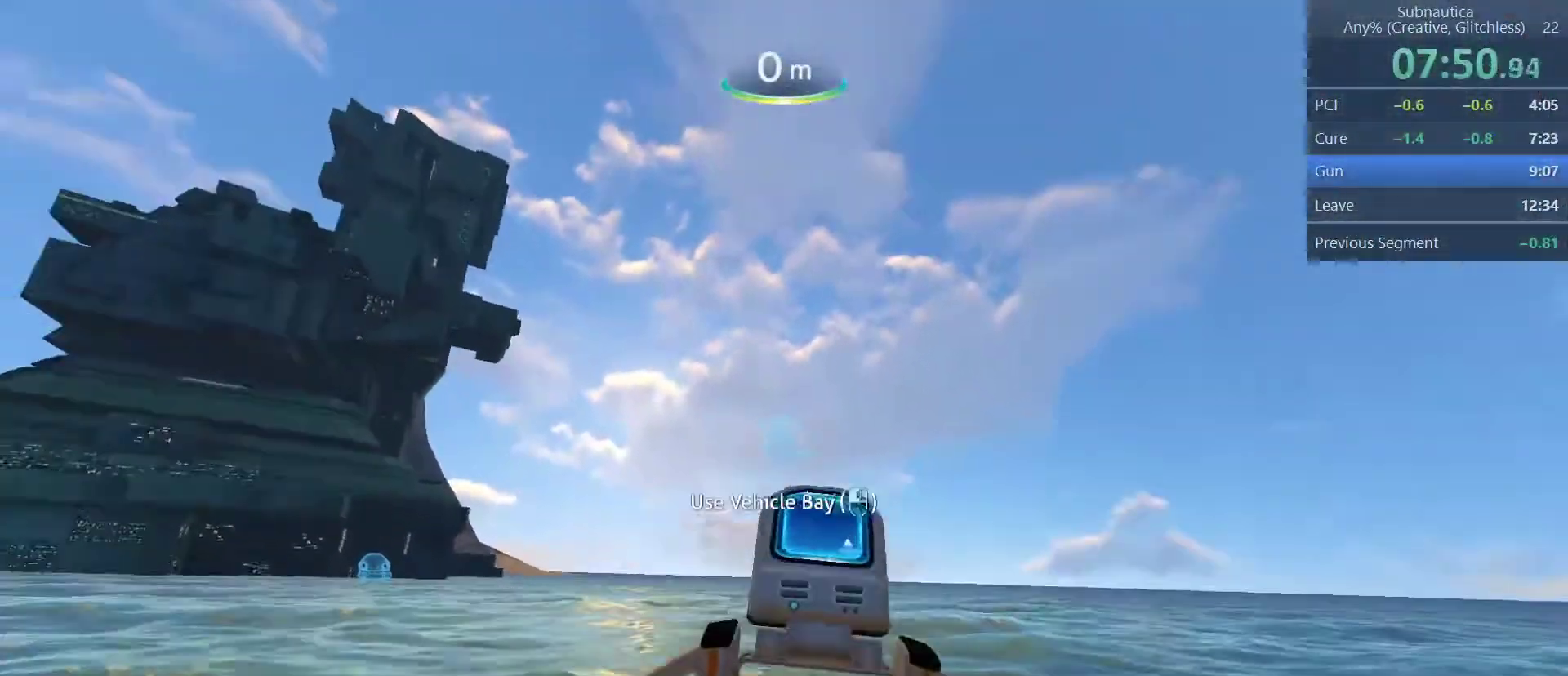
{"keys": ["shift"], "mouse": [], "events": [[83, "mouse_left", "down"], [133, "mouse_left", "up"]]}
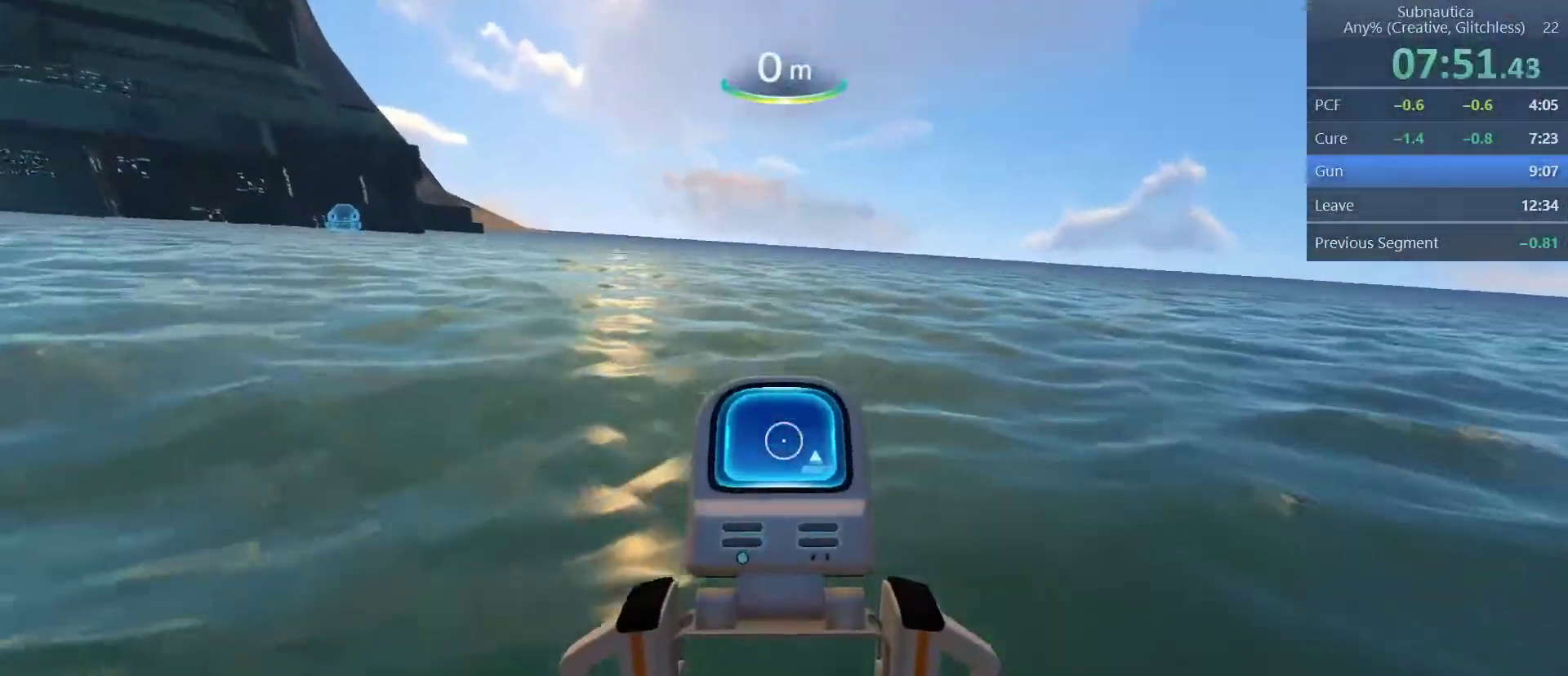
{"keys": ["shift"], "mouse": [], "events": []}
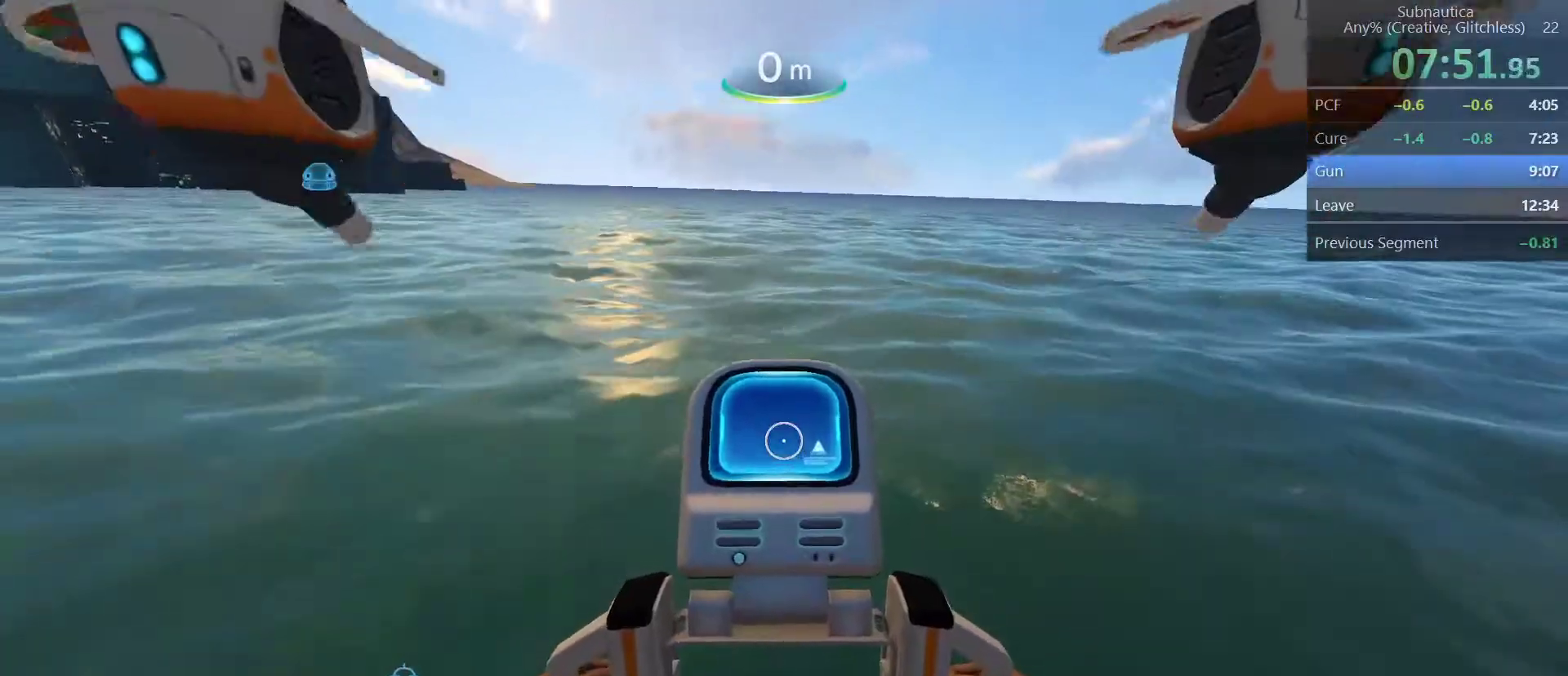
{"keys": ["shift"], "mouse": [], "events": []}
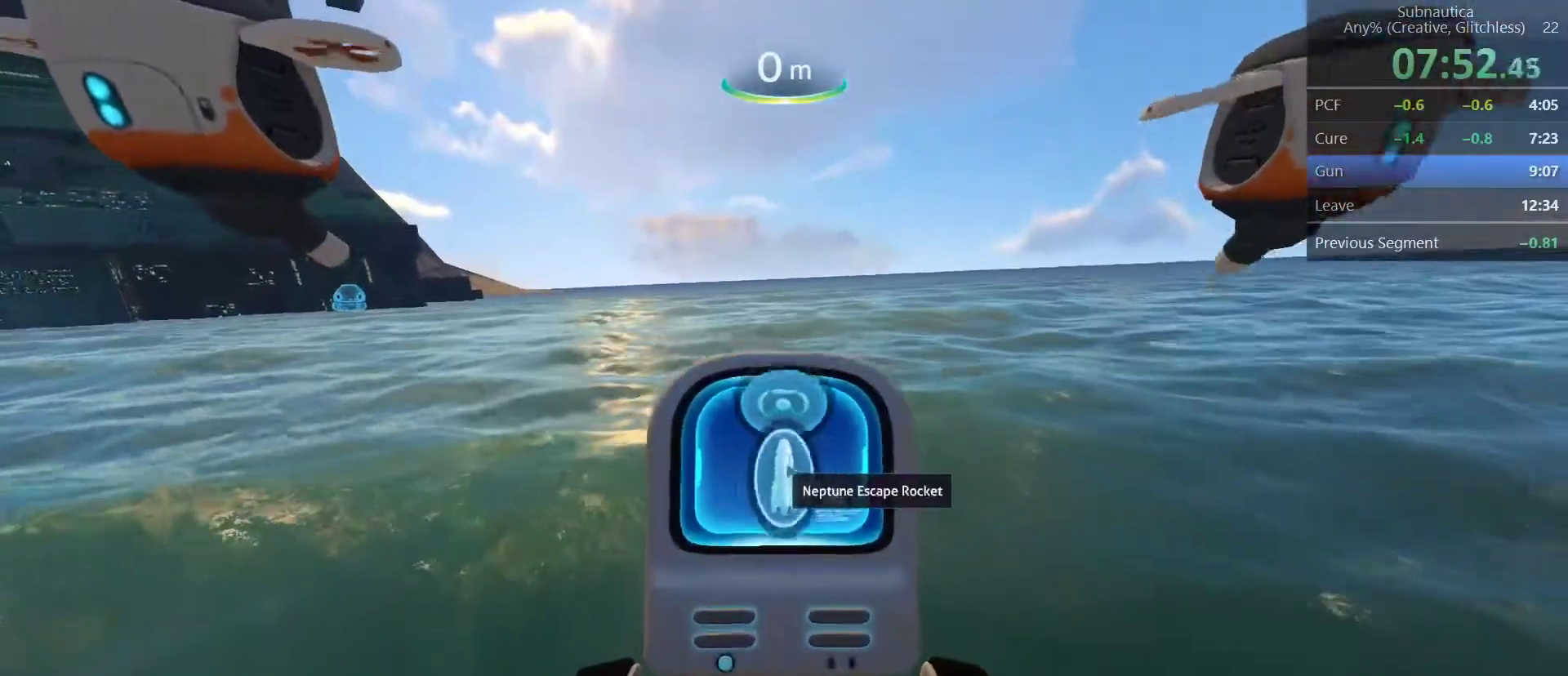
{"keys": ["shift"], "mouse": [], "events": [[83, "mouse_left", "down"], [183, "mouse_left", "up"], [267, "mouse_left", "down"], [367, "mouse_left", "up"]]}
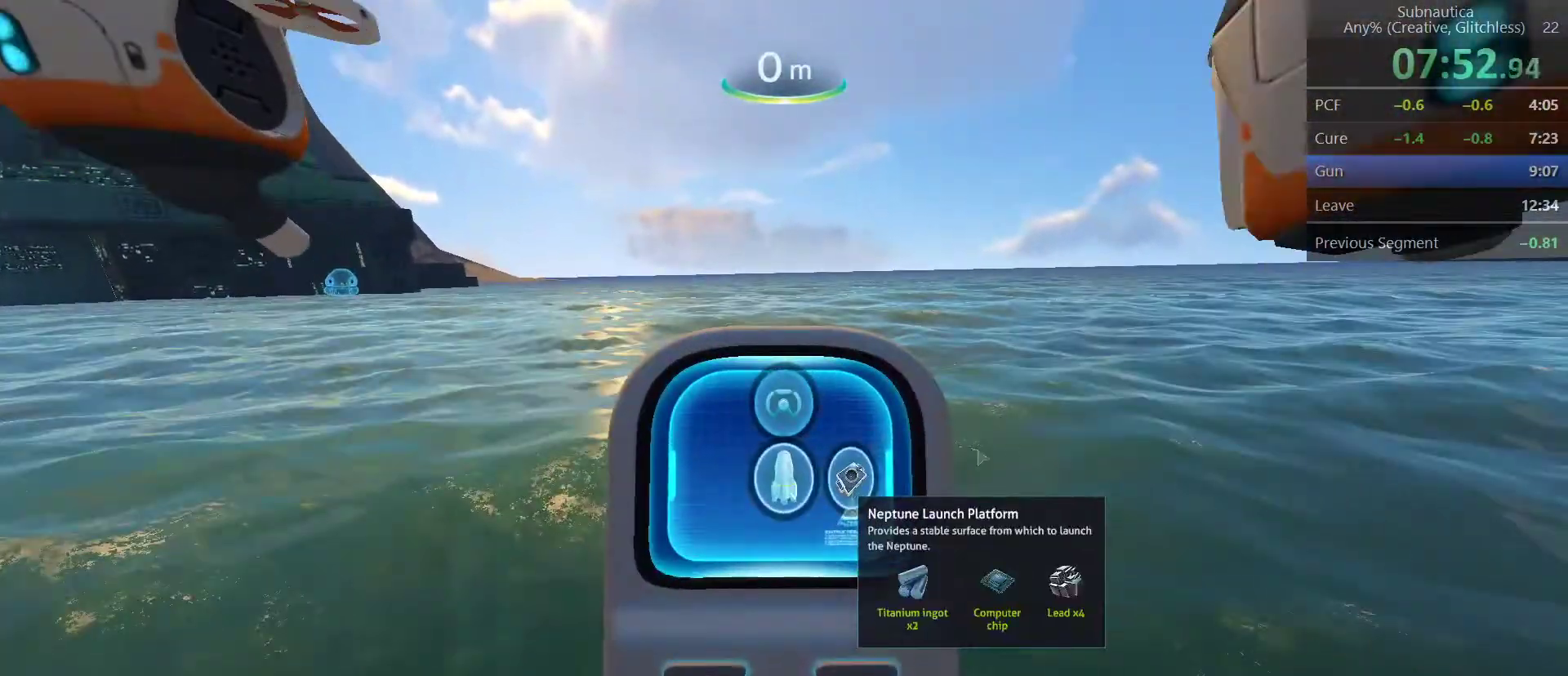
{"keys": ["s"], "mouse": [], "events": [[100, "mouse_left", "down"], [200, "mouse_left", "up"], [233, "s", "down"], [333, "shift", "up"]]}
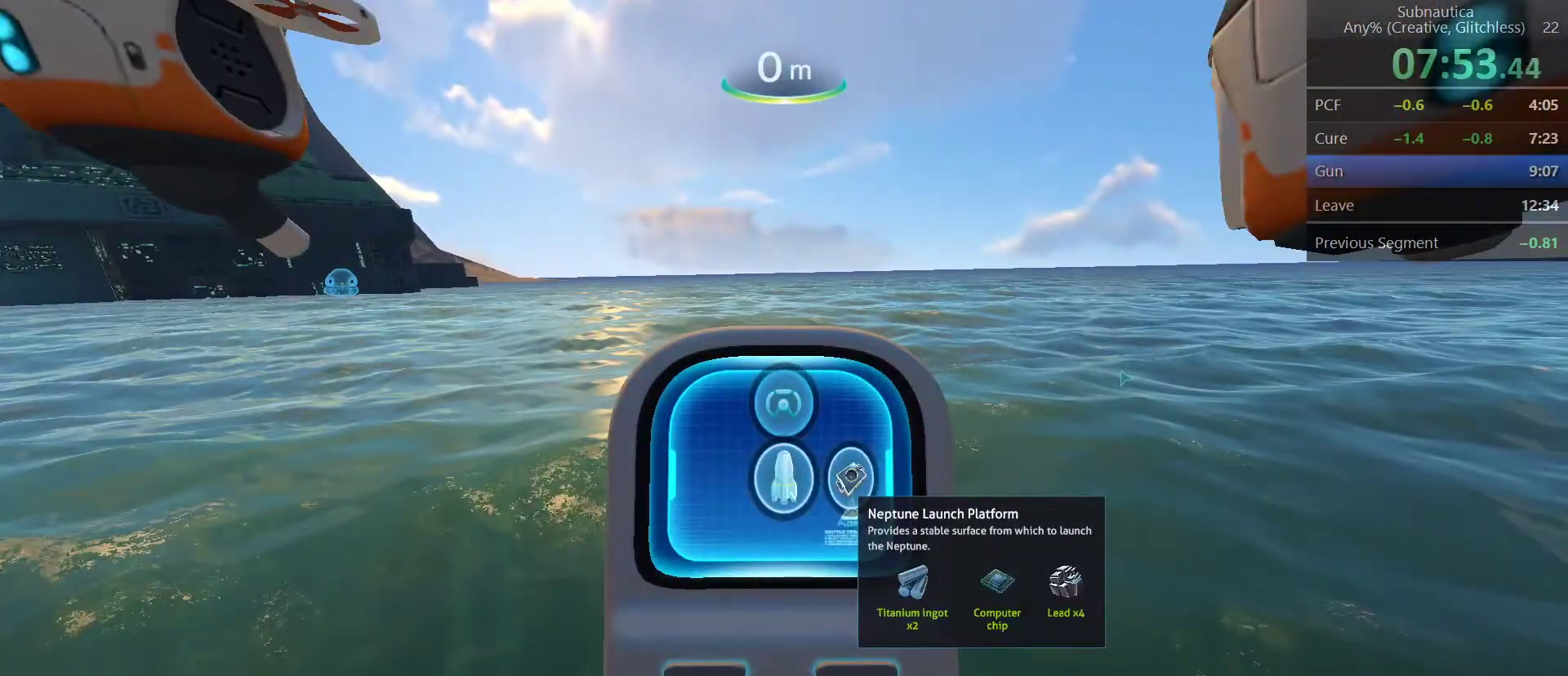
{"keys": ["s"], "mouse": [], "events": []}
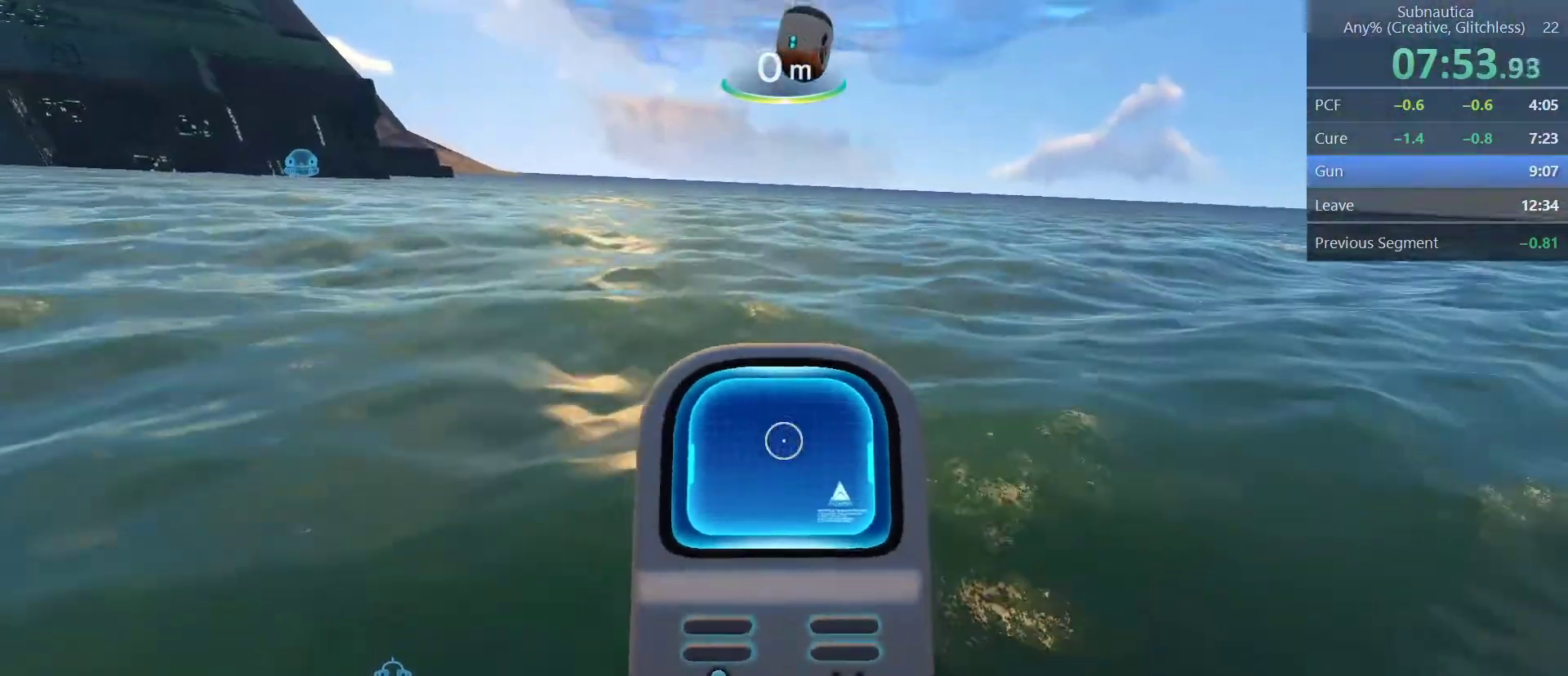
{"keys": ["s"], "mouse": [], "events": []}
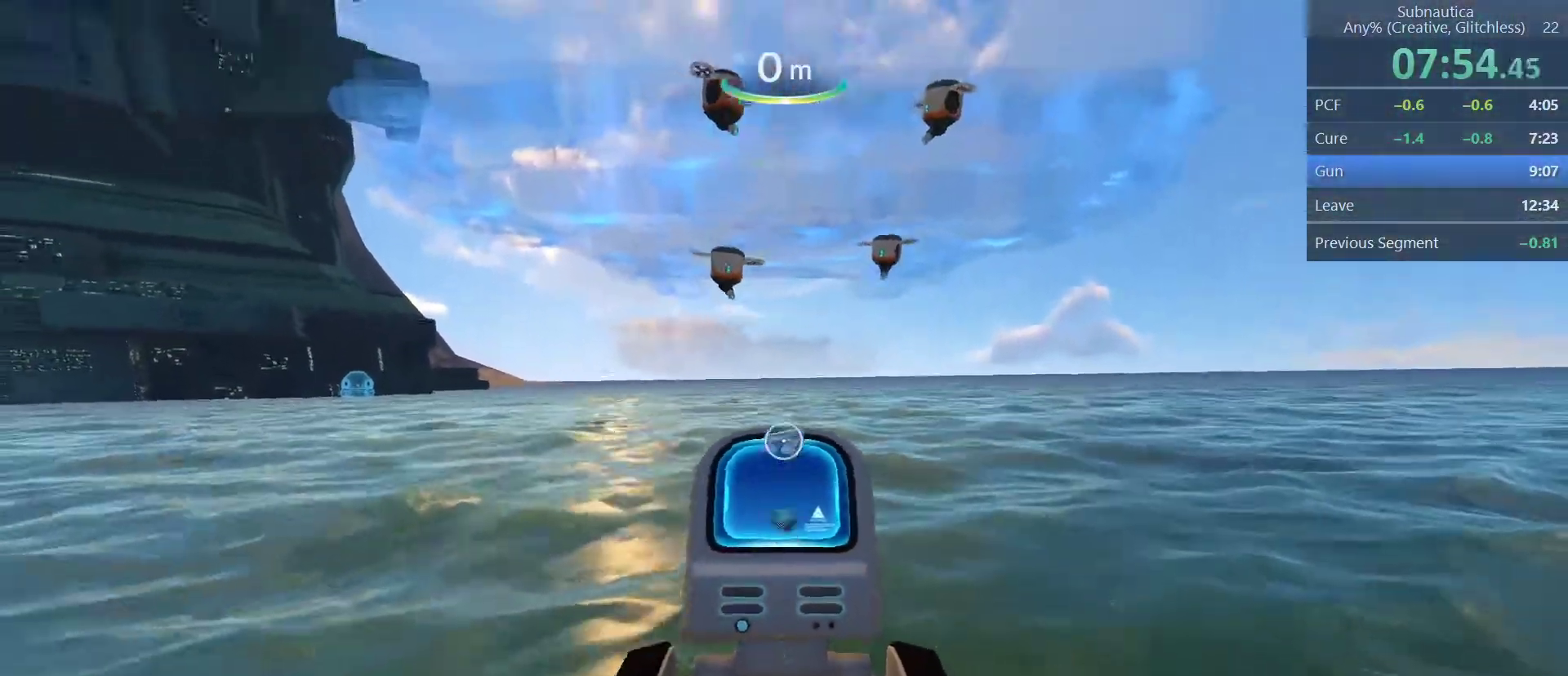
{"keys": ["s"], "mouse": [], "events": []}
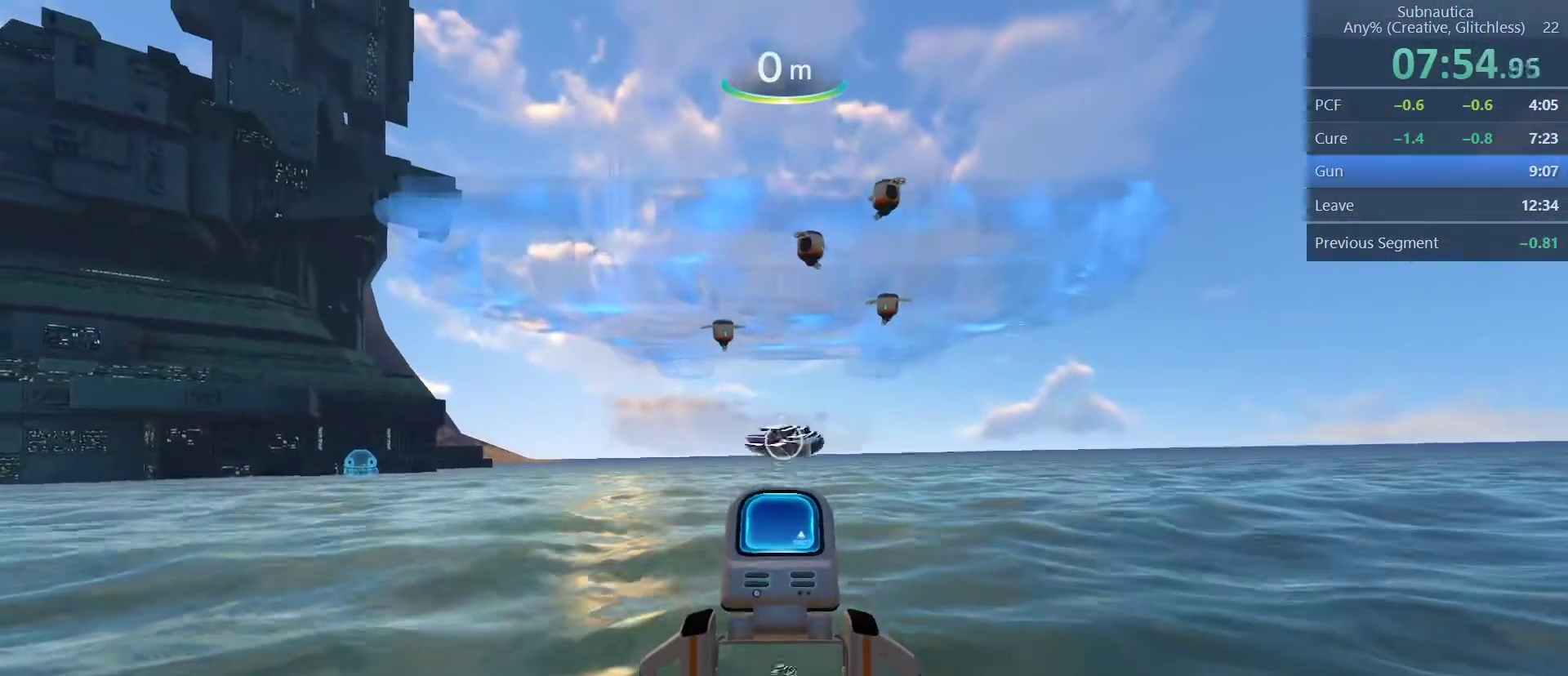
{"keys": ["4"], "mouse": [], "events": [[483, "4", "down"], [483, "s", "up"]]}
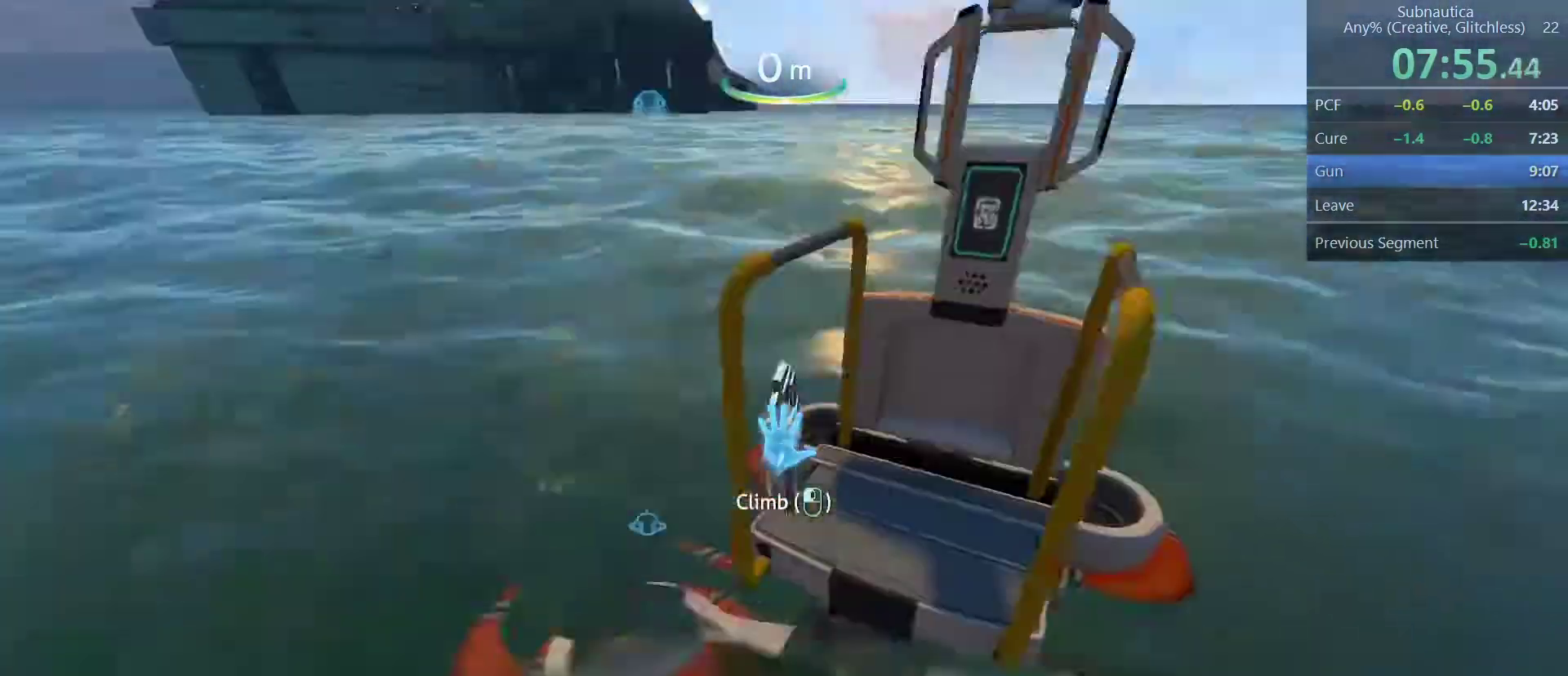
{"keys": ["w"], "mouse": [], "events": [[183, "4", "up"], [183, "w", "down"]]}
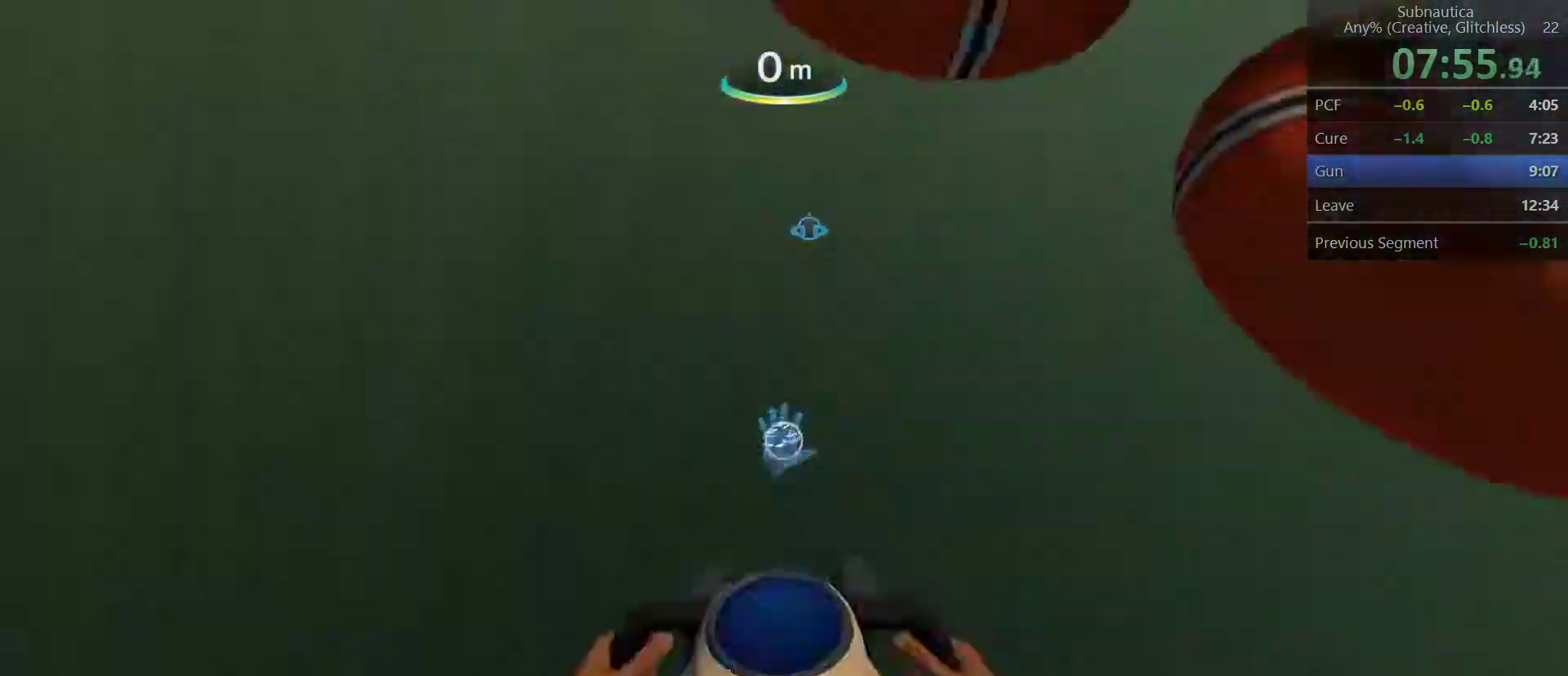
{"keys": ["w"], "mouse": [], "events": []}
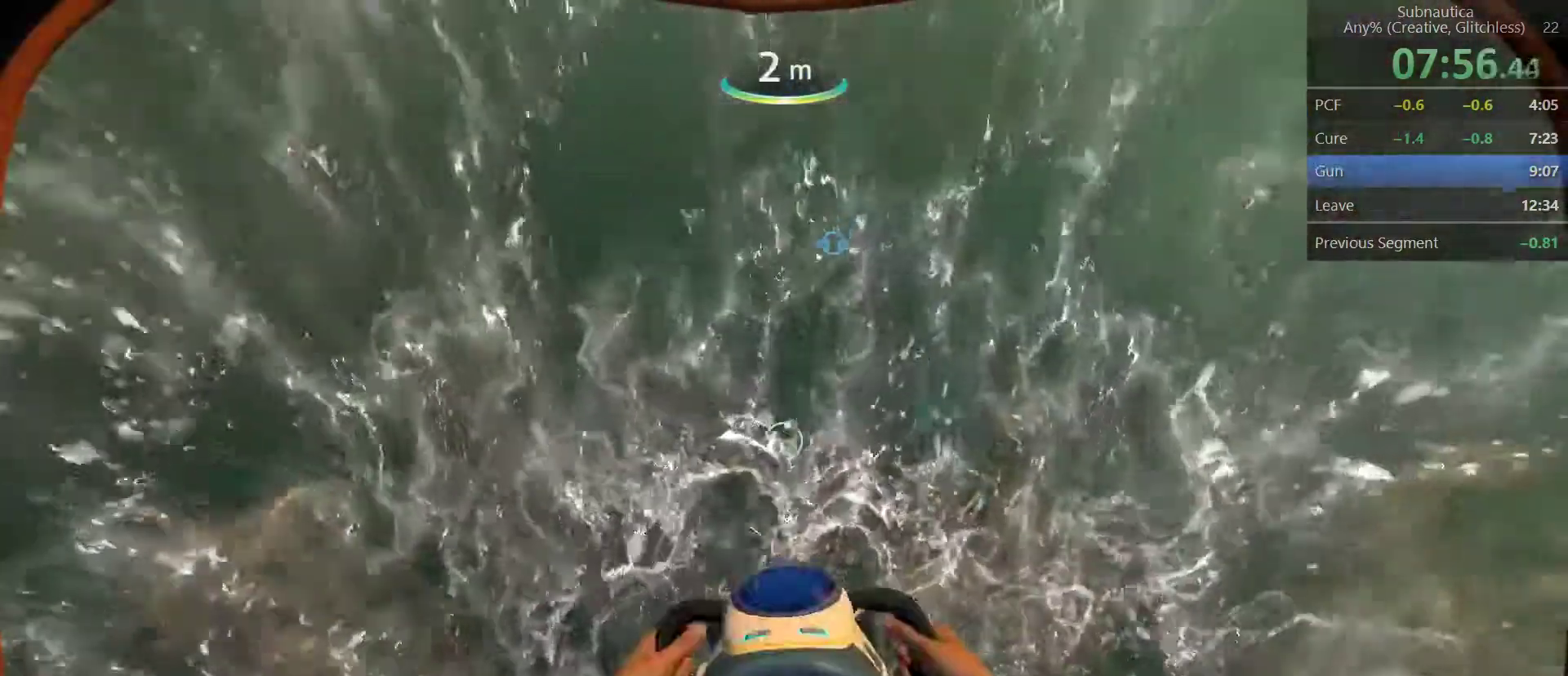
{"keys": ["w"], "mouse": [], "events": []}
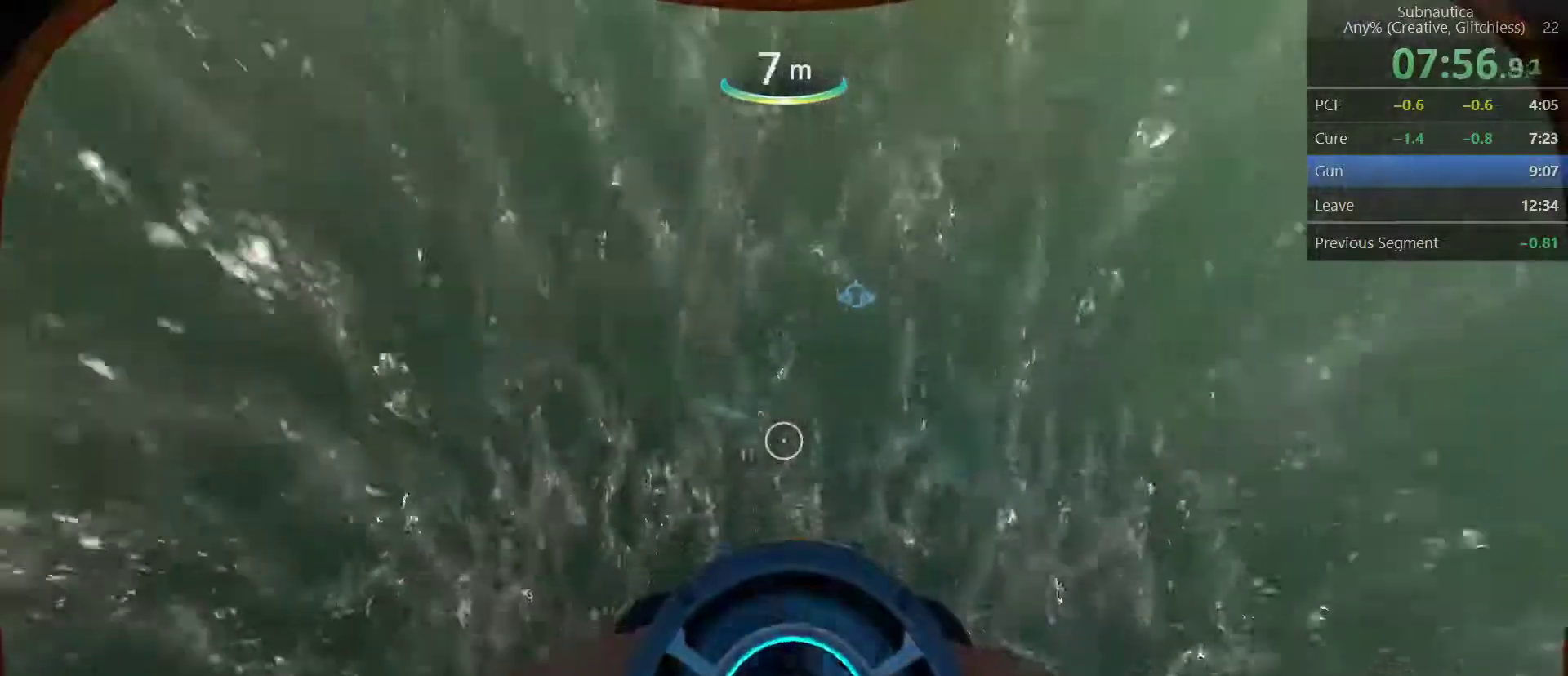
{"keys": ["w"], "mouse": [], "events": []}
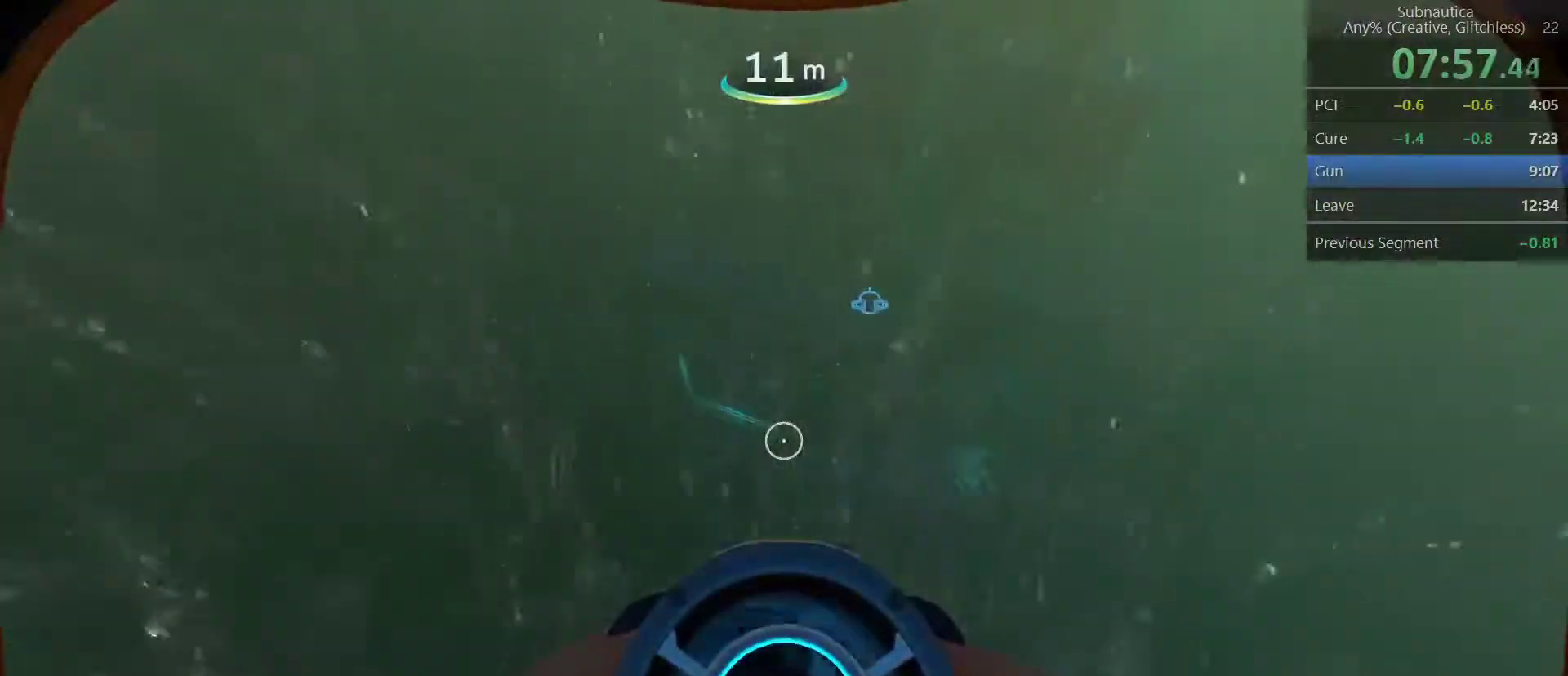
{"keys": ["w"], "mouse": [], "events": []}
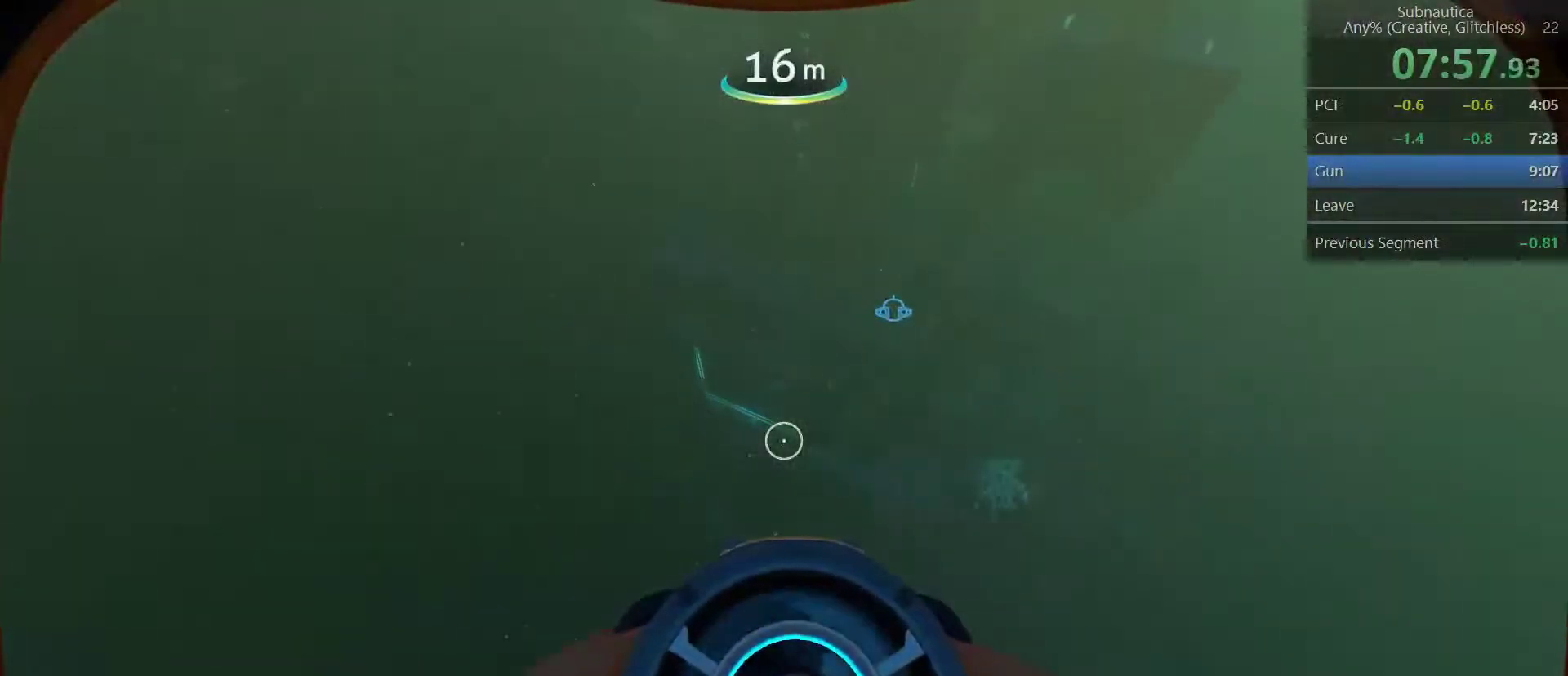
{"keys": ["w"], "mouse": [], "events": []}
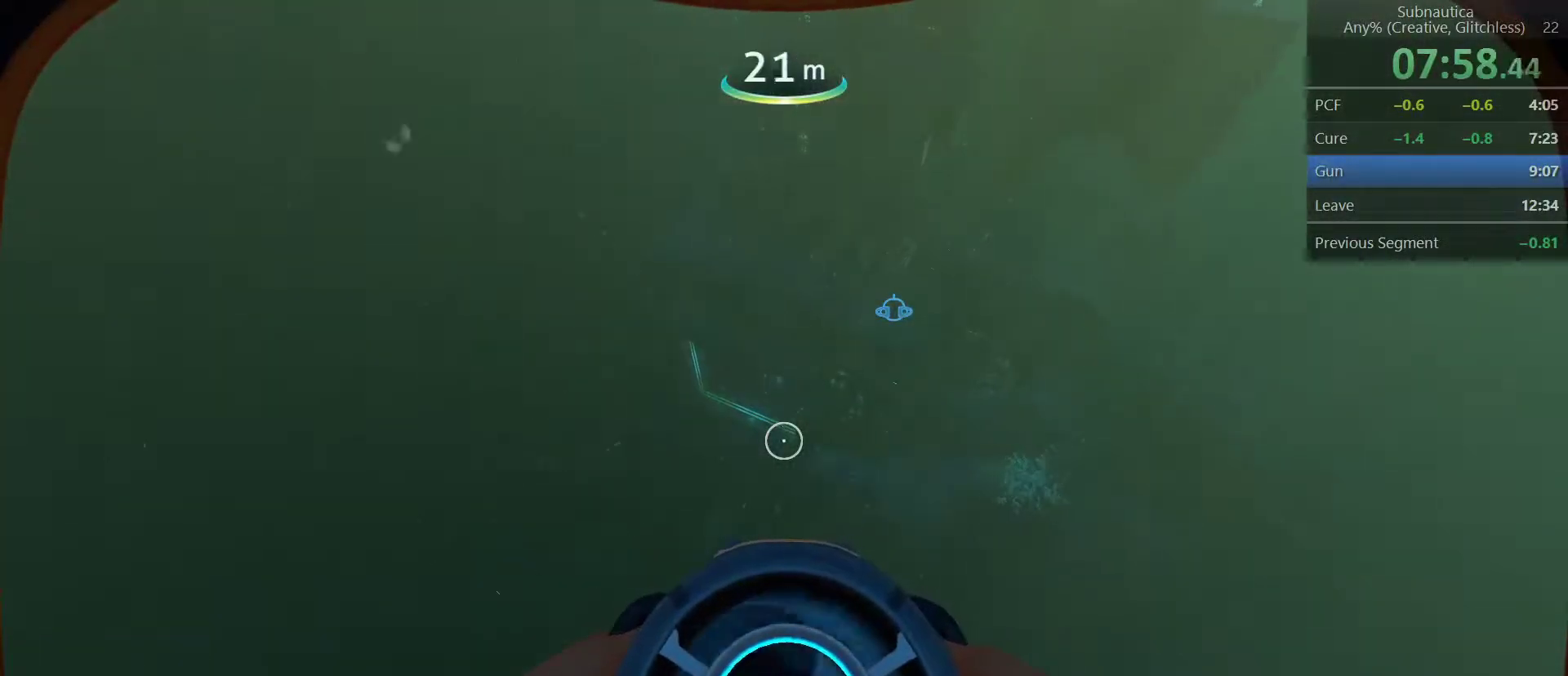
{"keys": ["w"], "mouse": [], "events": []}
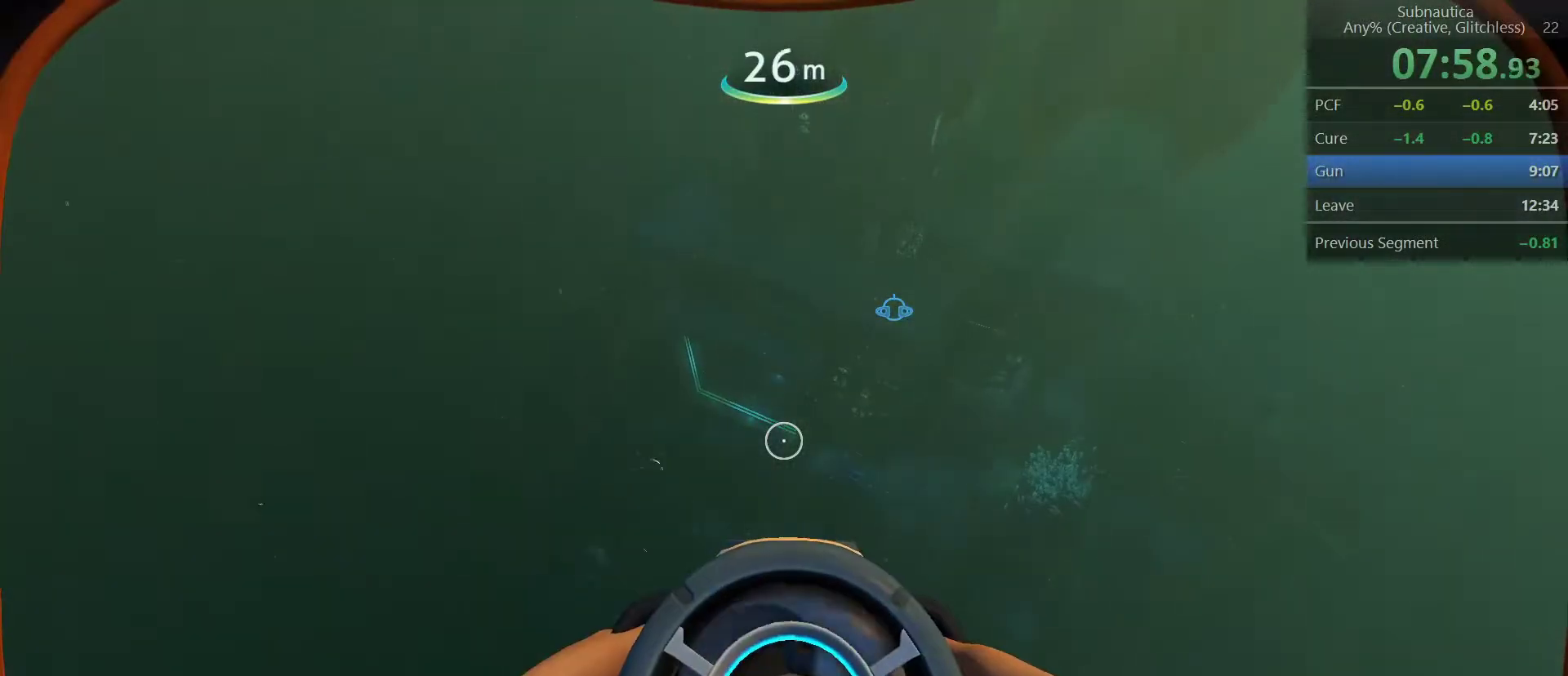
{"keys": ["w"], "mouse": [], "events": []}
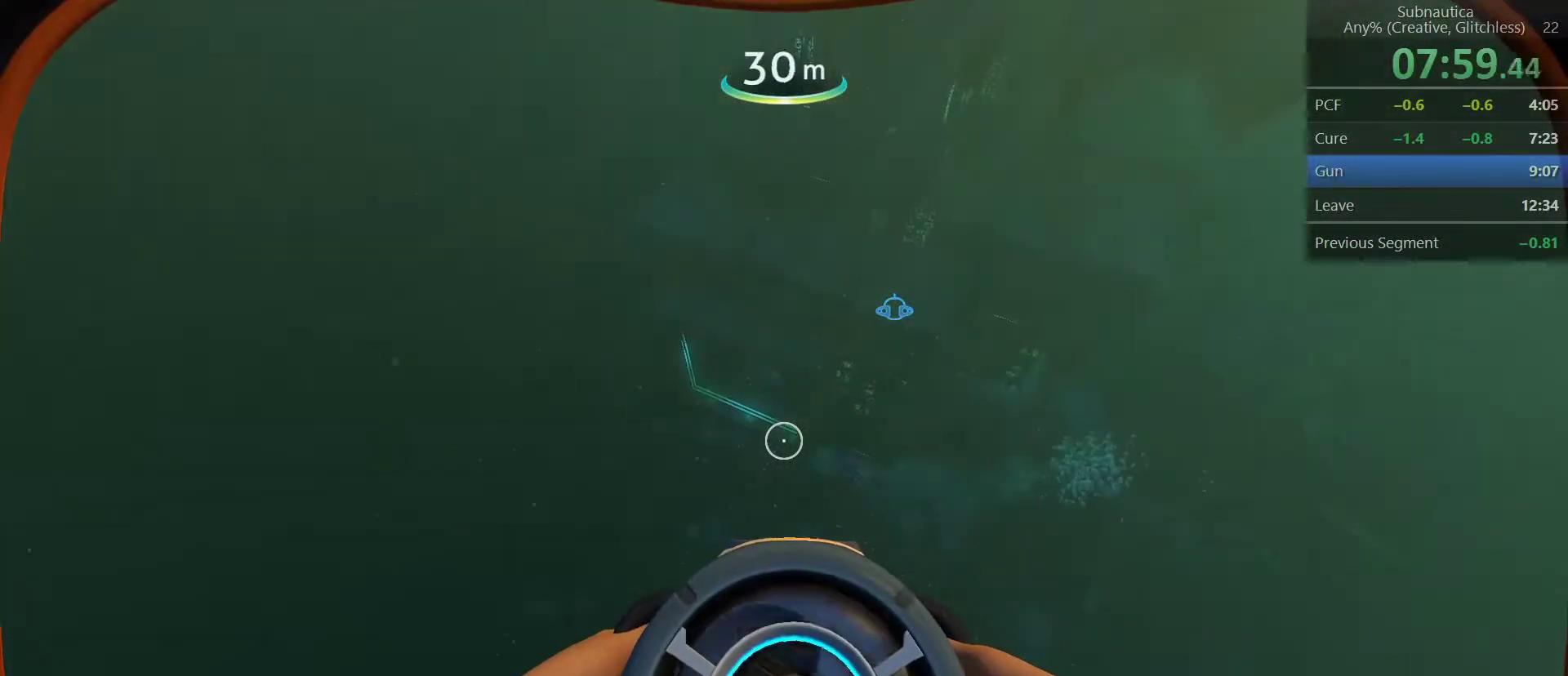
{"keys": ["w"], "mouse": [], "events": []}